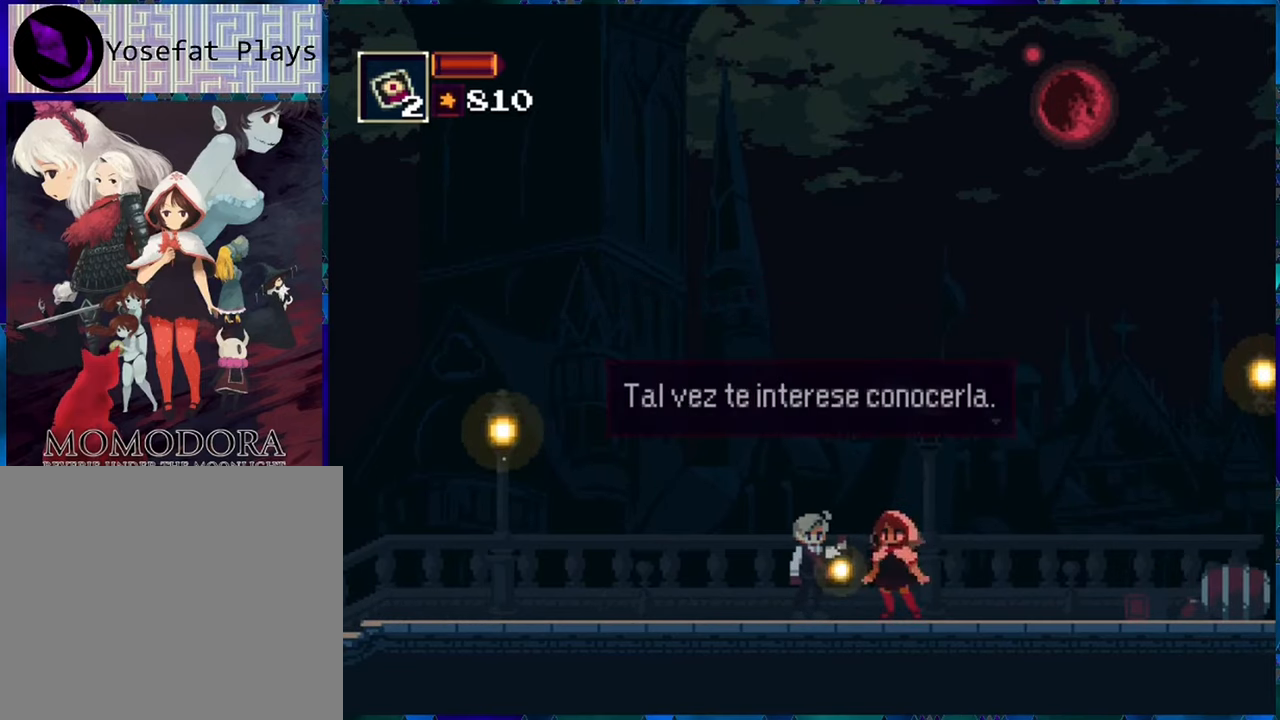
Gameplay with a controller (Nintendo layout); each line is a JSON object with the inputs held at the frame after it. "events" lists button and stick changes between this image and that frame as [ms after this image, input, new state], when the widget could be followed in between. Not read: L3 R3.
{"buttons": ["R1", "DPAD_LEFT"], "left_stick": "center", "right_stick": "center", "events": [[67, "B", "up"], [267, "B", "down"], [367, "B", "up"]]}
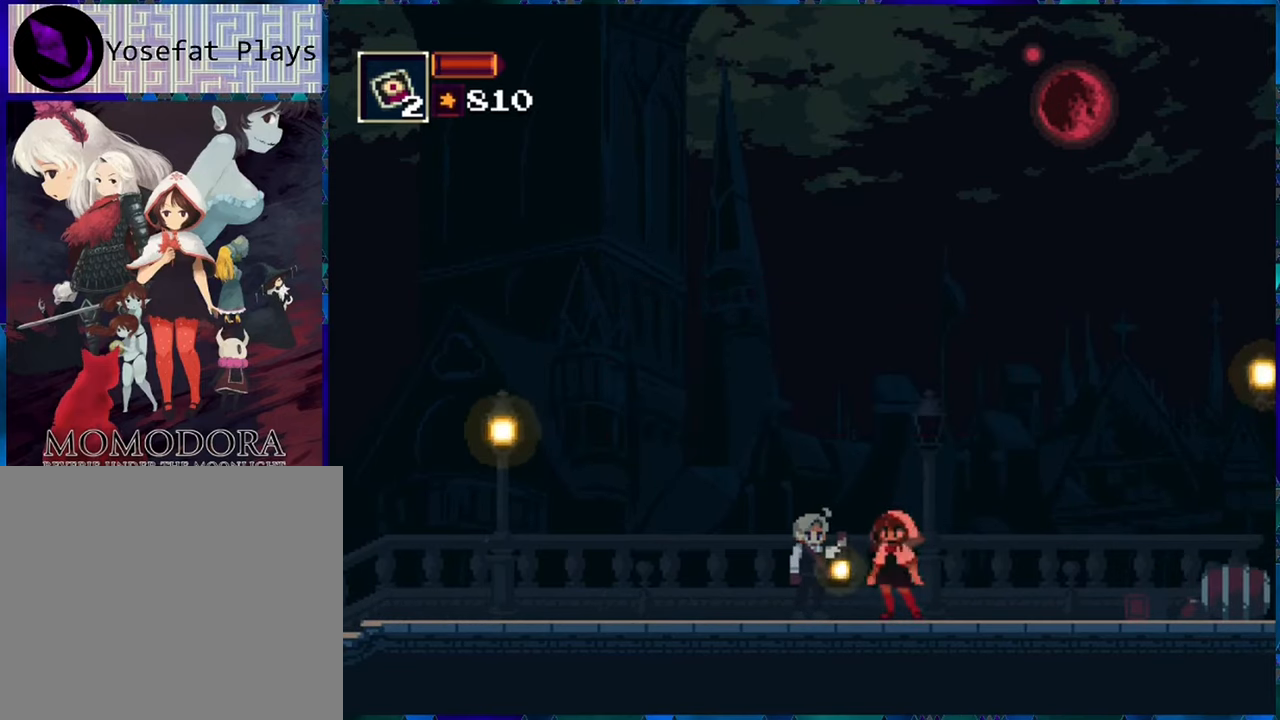
{"buttons": ["R1", "DPAD_LEFT"], "left_stick": "center", "right_stick": "center", "events": []}
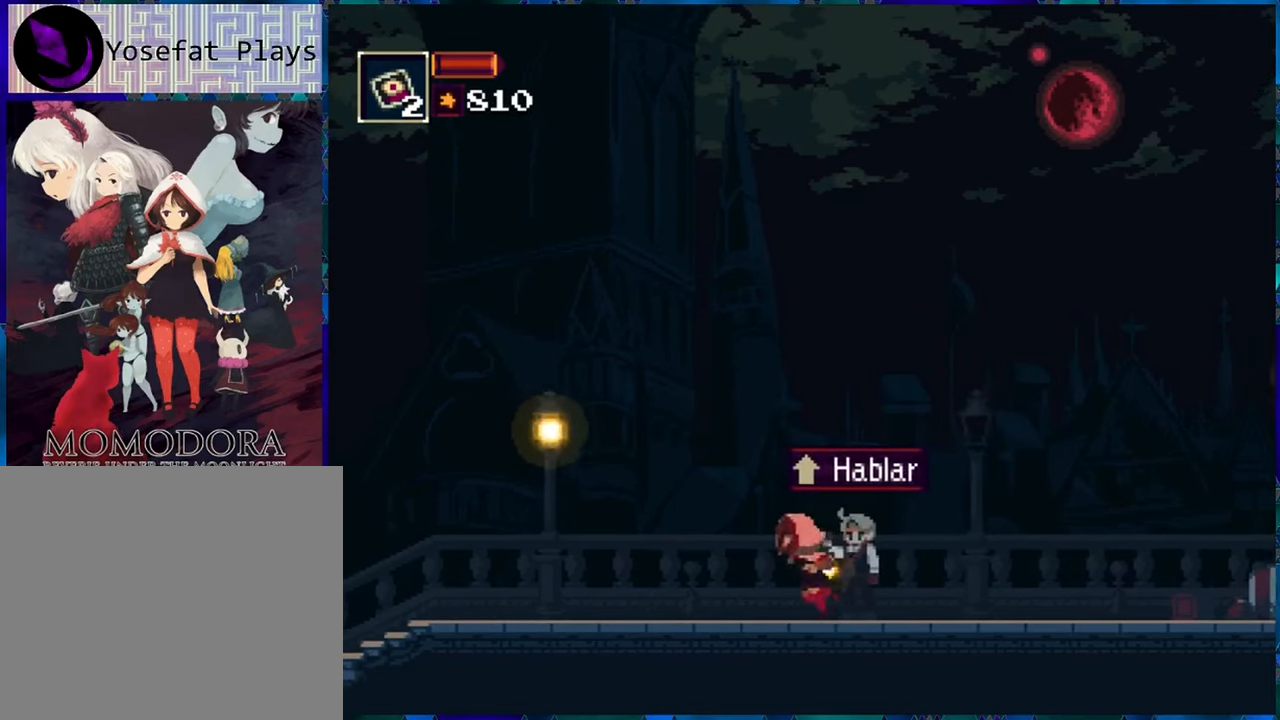
{"buttons": ["R1", "DPAD_LEFT"], "left_stick": "center", "right_stick": "center", "events": []}
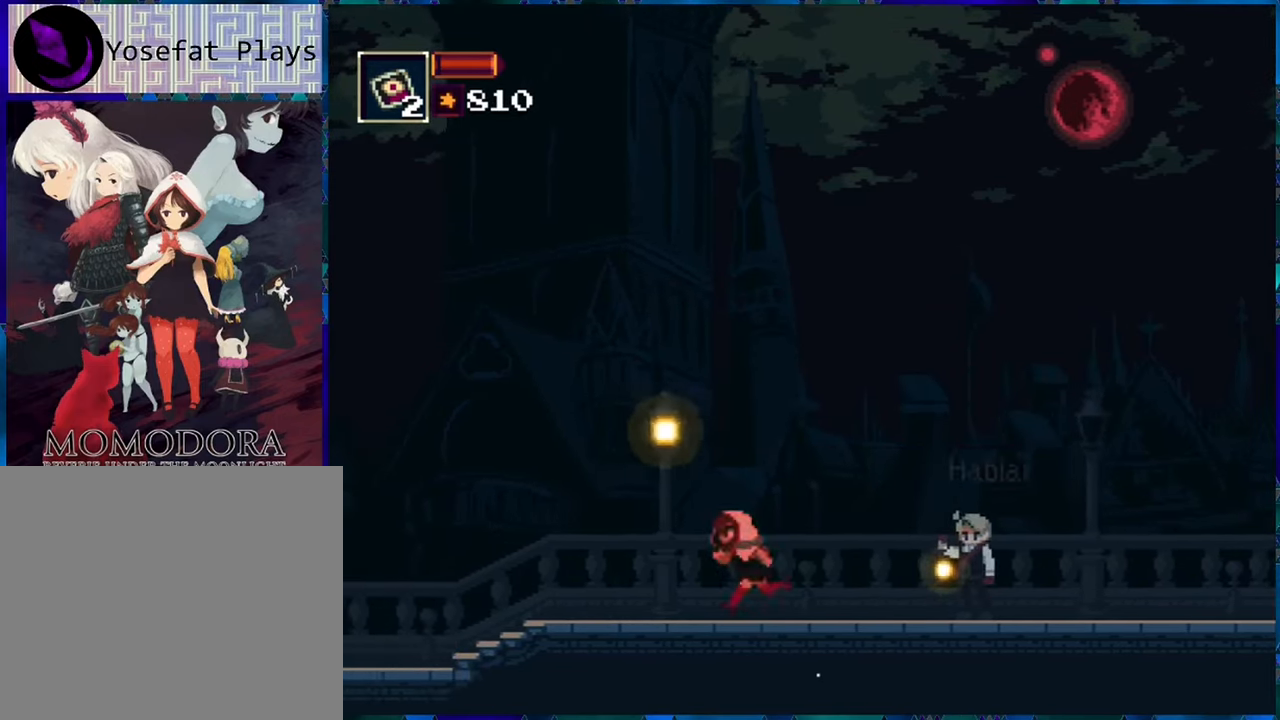
{"buttons": ["R1", "DPAD_LEFT"], "left_stick": "center", "right_stick": "center", "events": []}
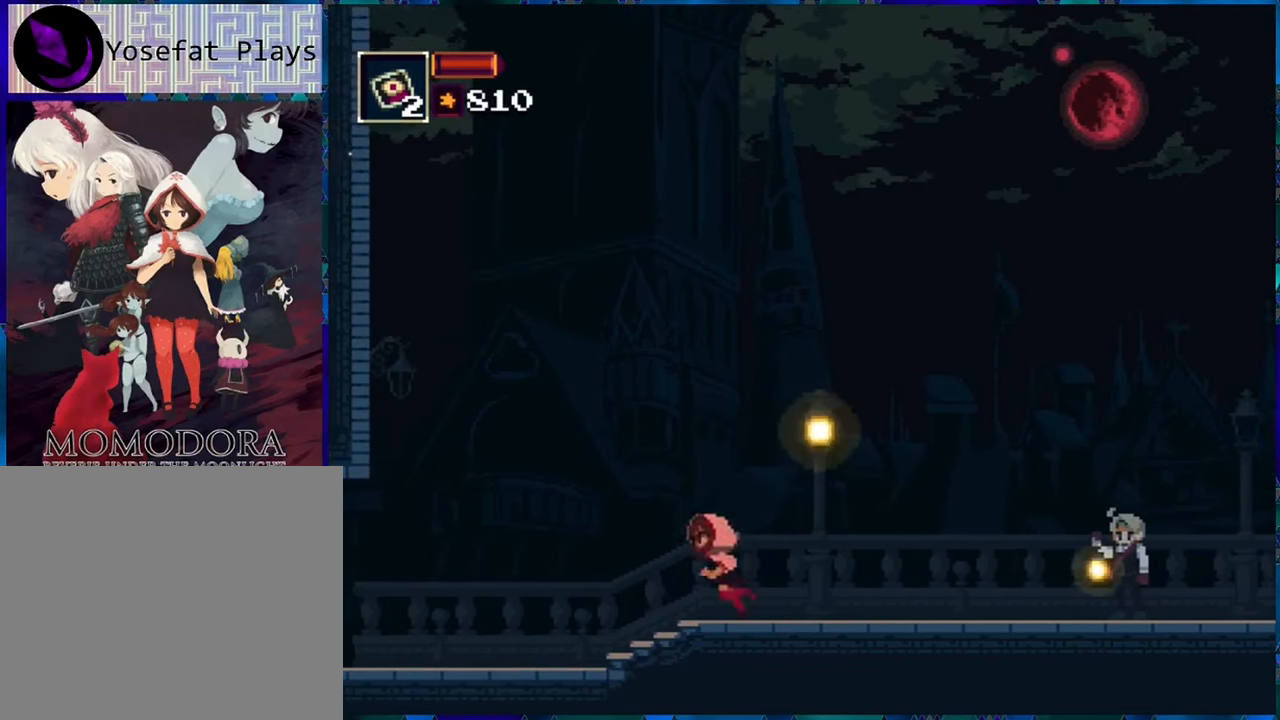
{"buttons": ["R1", "DPAD_LEFT"], "left_stick": "center", "right_stick": "center", "events": []}
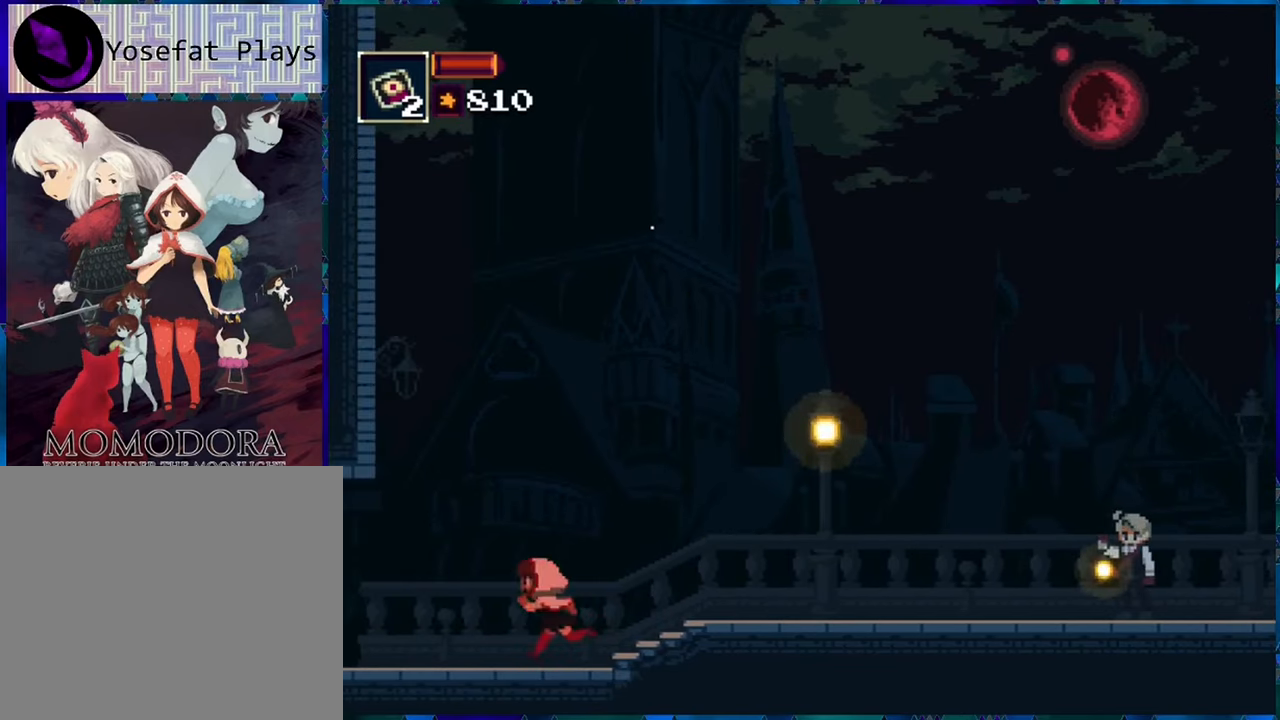
{"buttons": ["R1", "DPAD_LEFT"], "left_stick": "center", "right_stick": "center", "events": []}
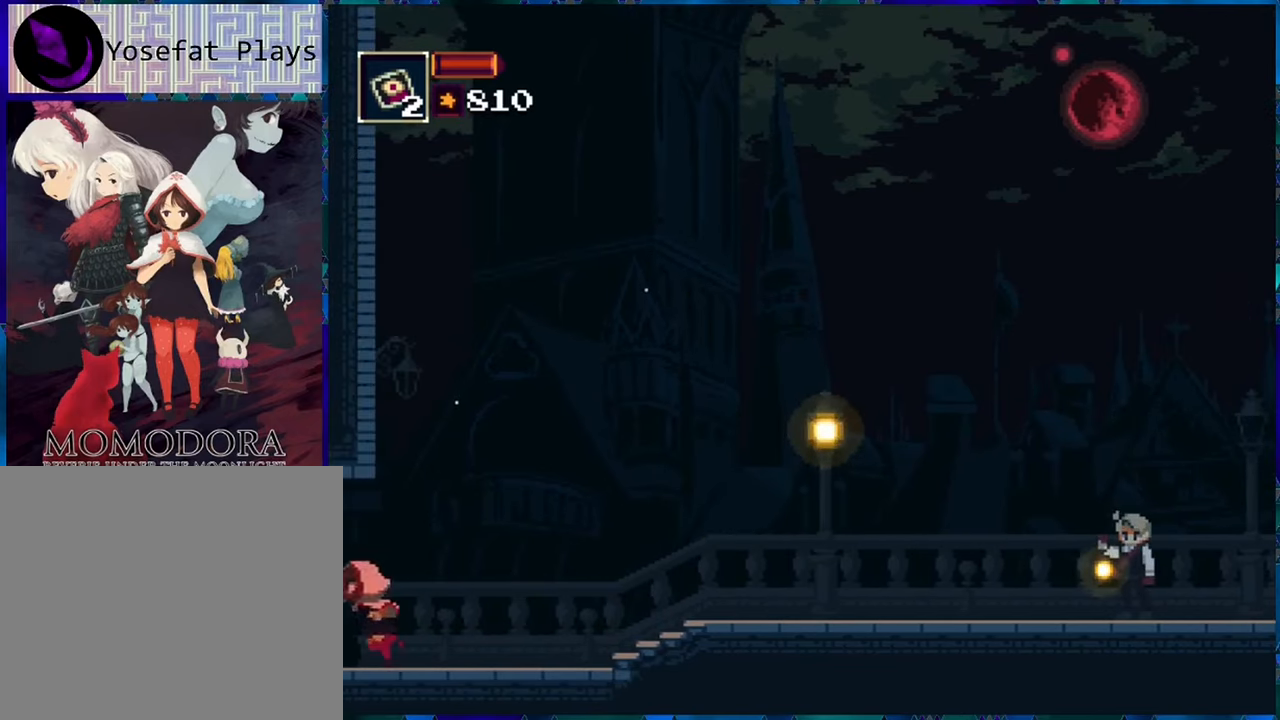
{"buttons": ["R1"], "left_stick": "center", "right_stick": "center", "events": [[500, "DPAD_LEFT", "up"]]}
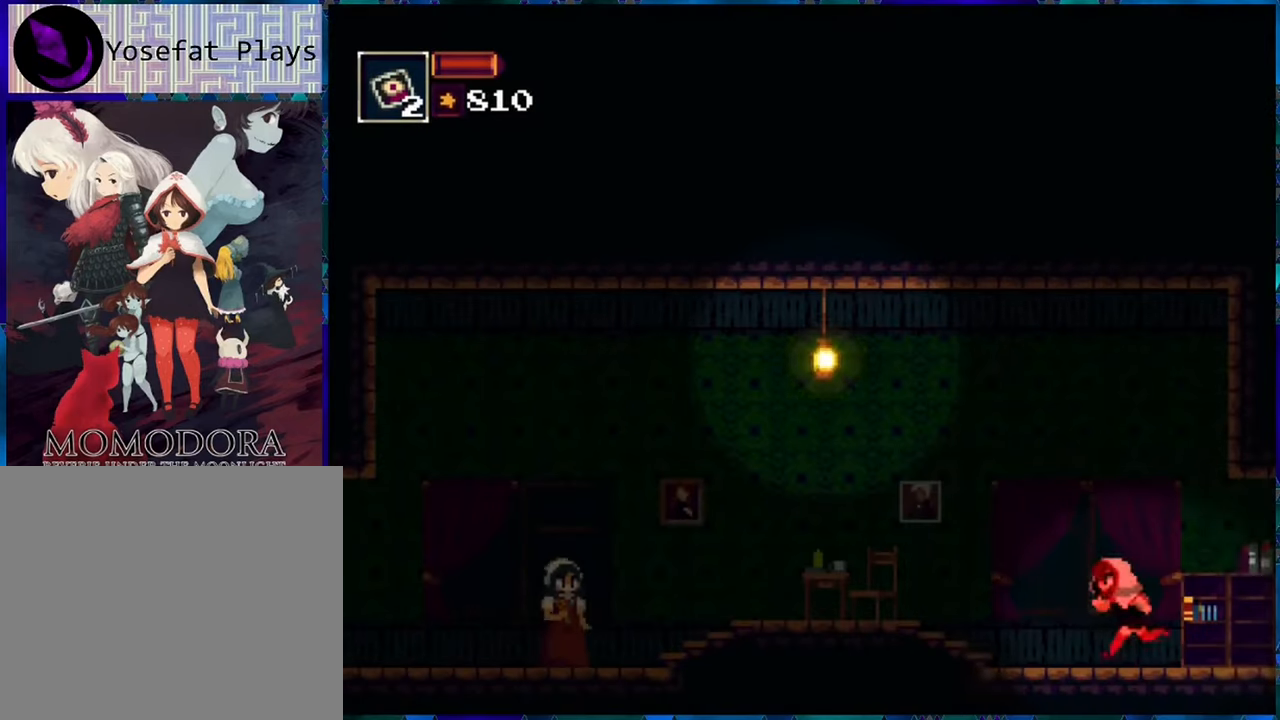
{"buttons": ["R1", "DPAD_LEFT"], "left_stick": "center", "right_stick": "center", "events": [[184, "DPAD_LEFT", "down"]]}
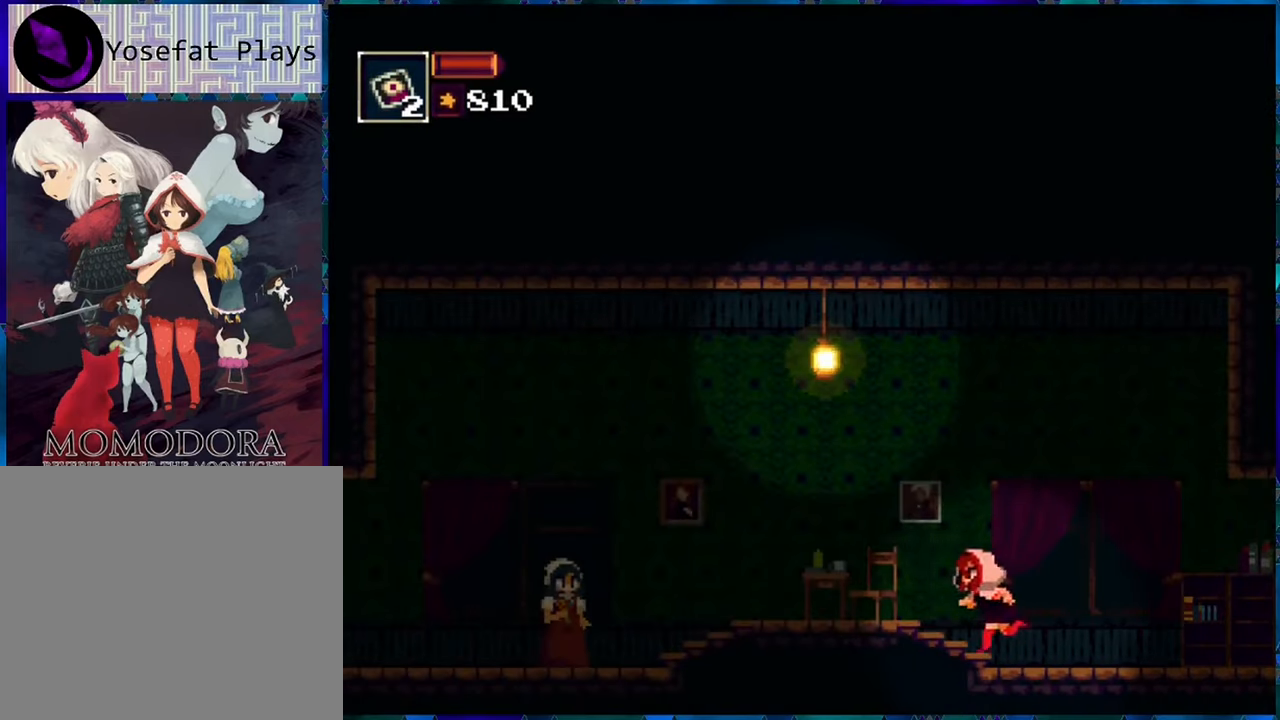
{"buttons": ["R1", "DPAD_LEFT"], "left_stick": "center", "right_stick": "center", "events": []}
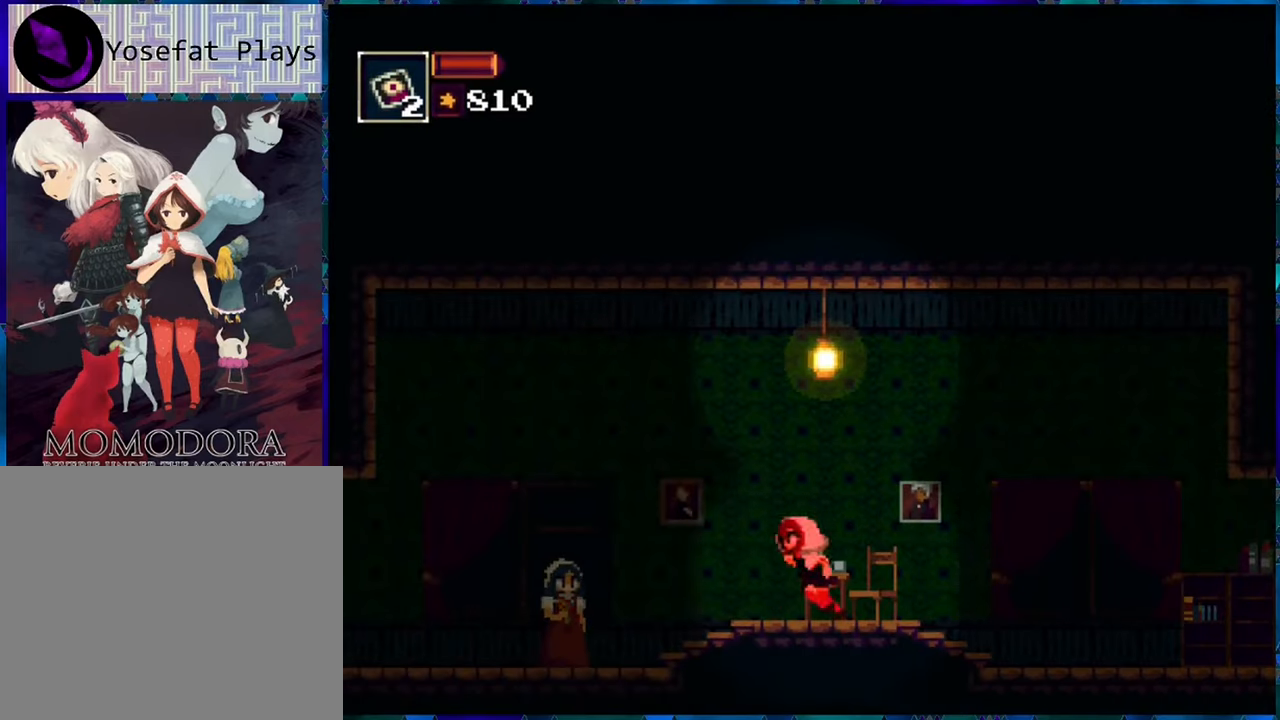
{"buttons": ["B", "R1", "DPAD_LEFT"], "left_stick": "center", "right_stick": "center", "events": [[467, "B", "down"]]}
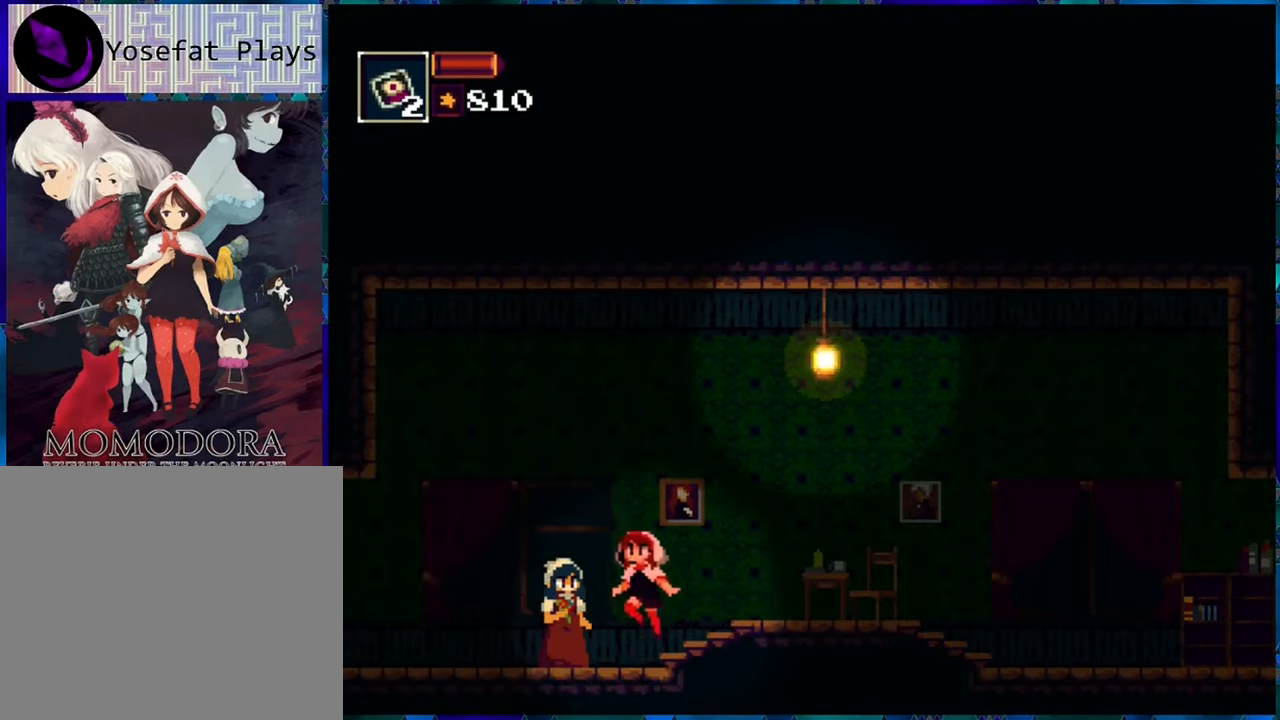
{"buttons": ["R1", "DPAD_LEFT"], "left_stick": "center", "right_stick": "center", "events": [[167, "B", "up"]]}
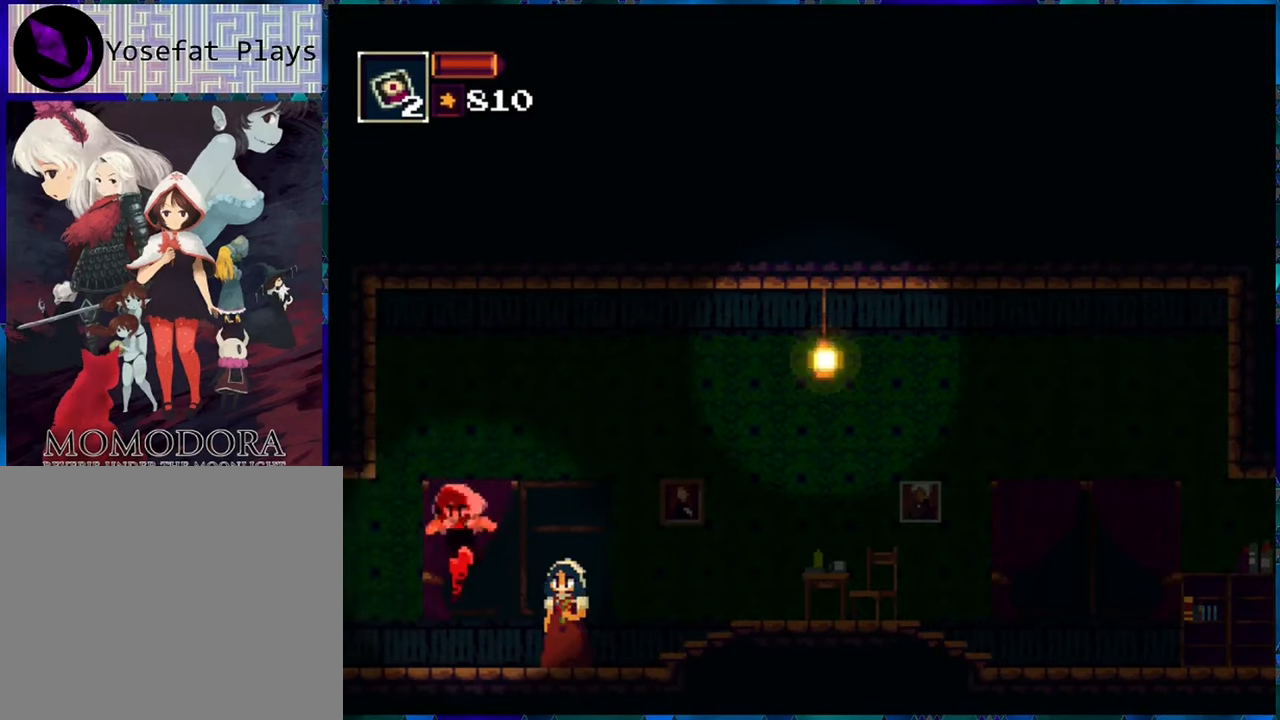
{"buttons": ["R1"], "left_stick": "center", "right_stick": "center", "events": [[417, "DPAD_LEFT", "up"]]}
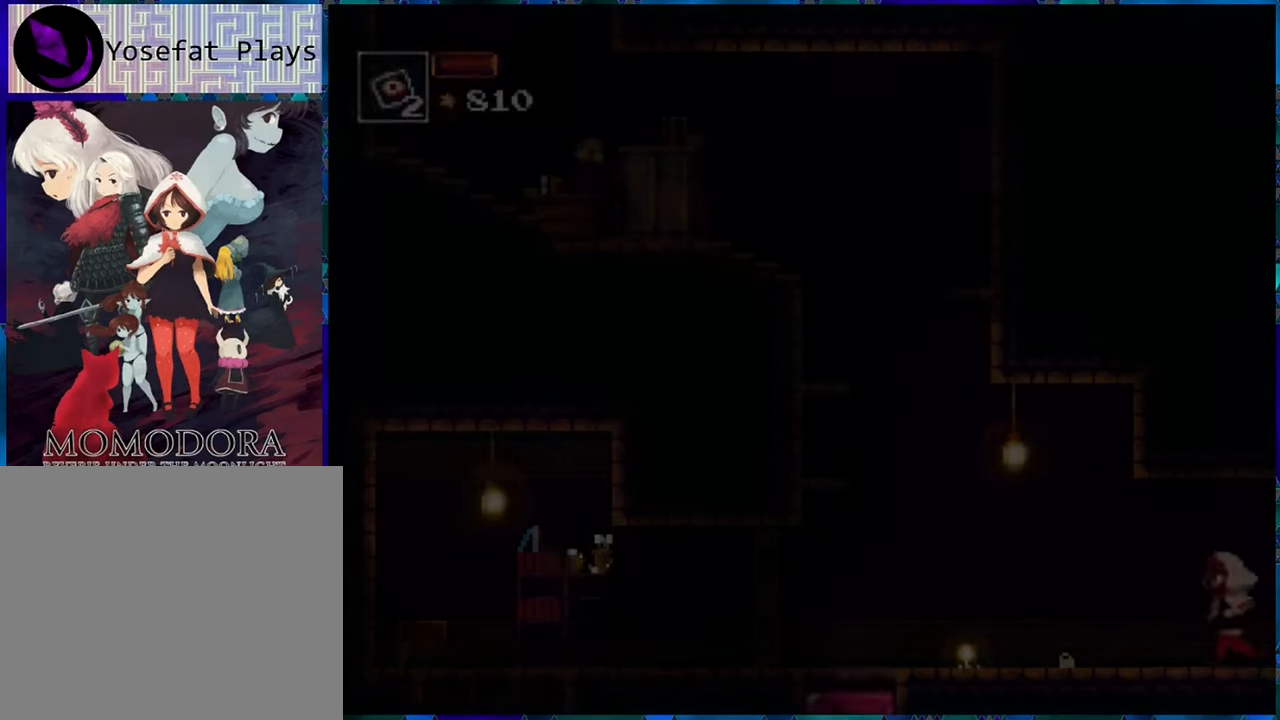
{"buttons": ["R1", "DPAD_LEFT"], "left_stick": "center", "right_stick": "center", "events": [[300, "DPAD_LEFT", "down"]]}
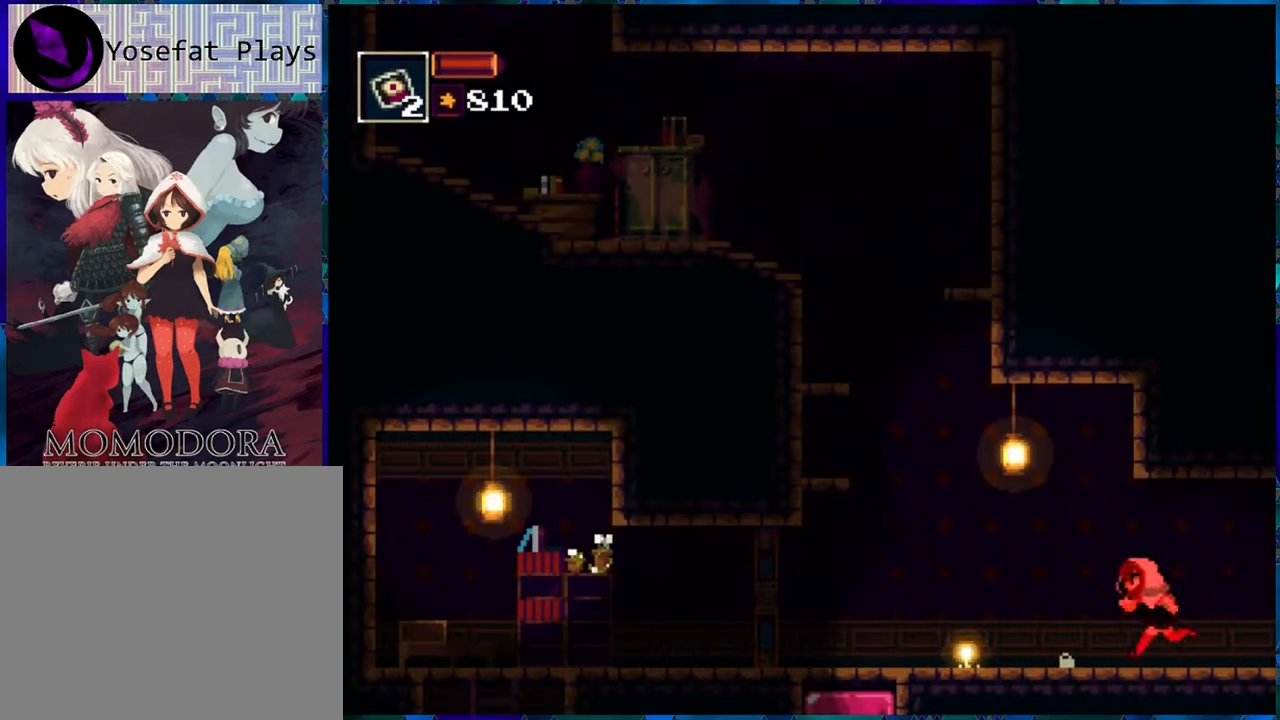
{"buttons": ["R1", "DPAD_LEFT"], "left_stick": "center", "right_stick": "center", "events": []}
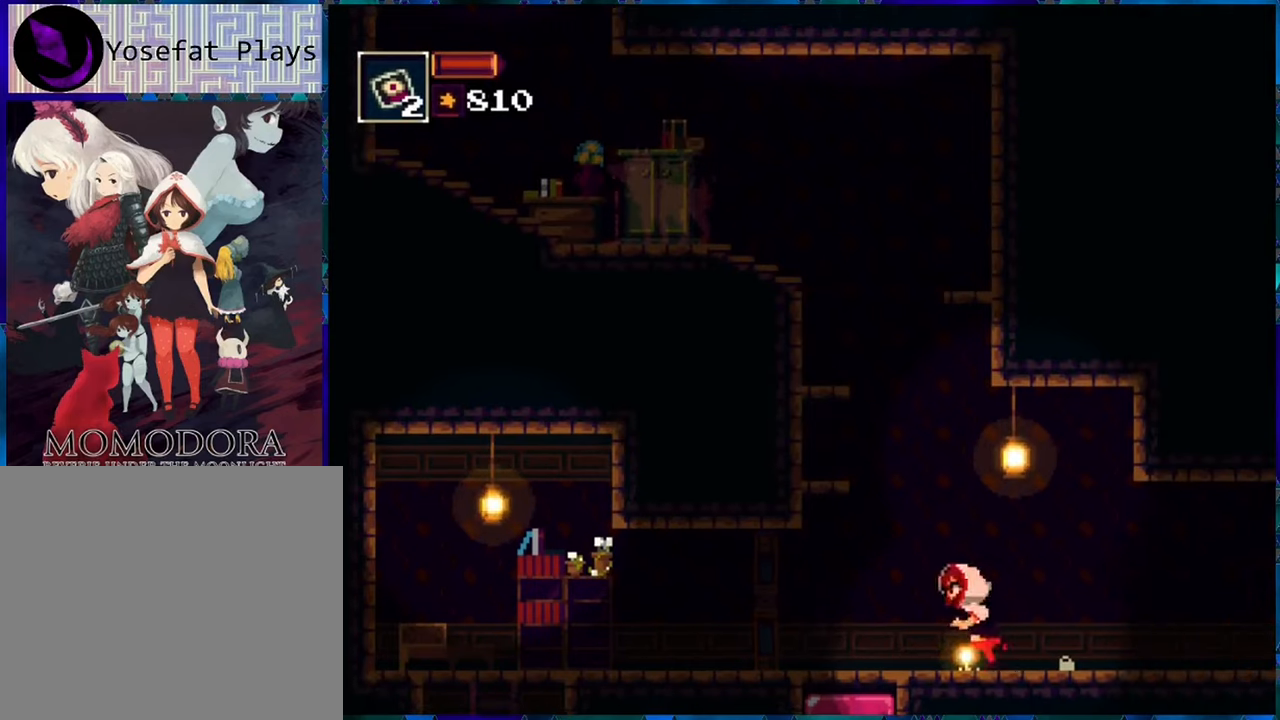
{"buttons": ["R1"], "left_stick": "center", "right_stick": "center", "events": [[150, "DPAD_LEFT", "up"]]}
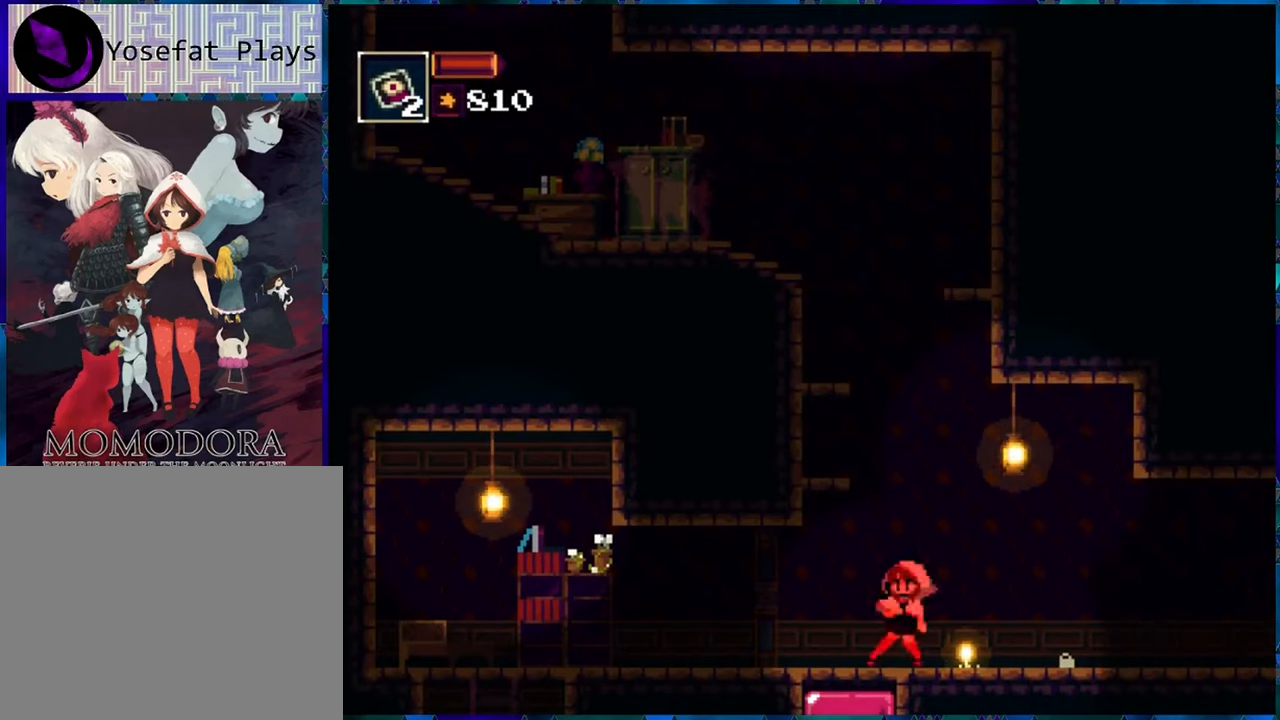
{"buttons": ["R1"], "left_stick": "center", "right_stick": "center", "events": [[33, "DPAD_LEFT", "down"], [166, "DPAD_LEFT", "up"], [266, "DPAD_DOWN", "down"], [333, "B", "down"], [466, "B", "up"], [500, "DPAD_DOWN", "up"]]}
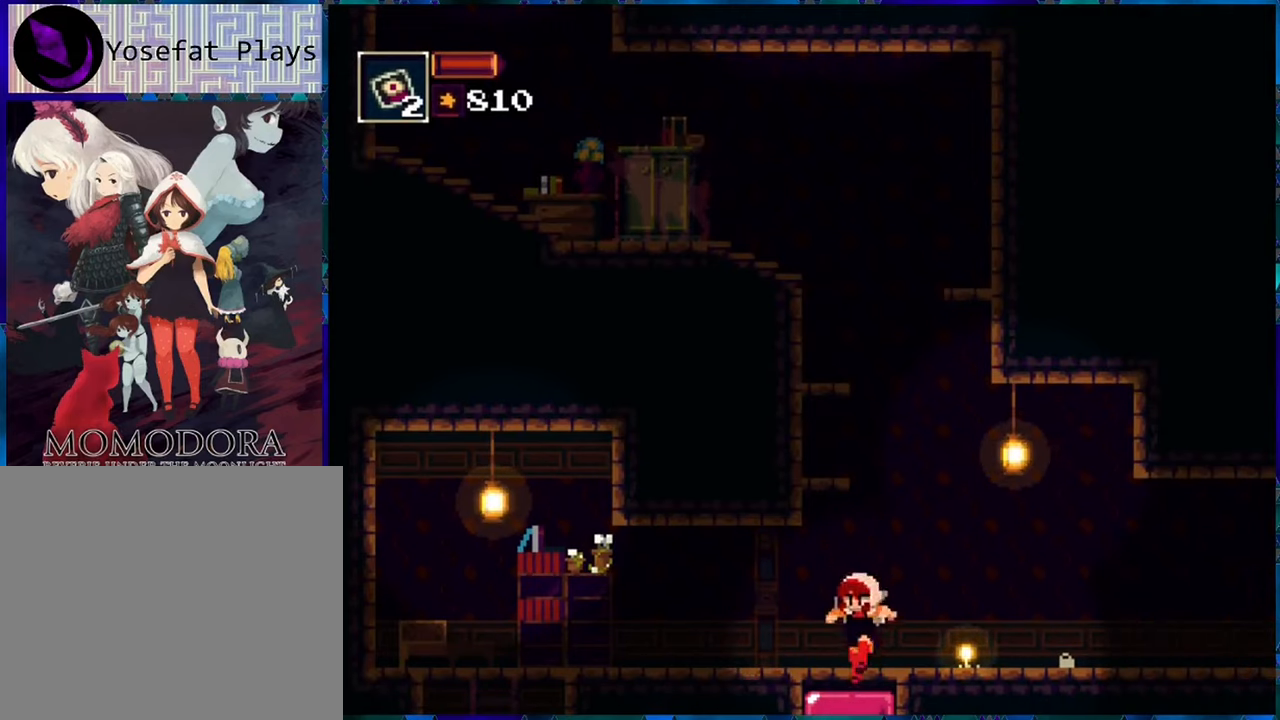
{"buttons": ["R1"], "left_stick": "center", "right_stick": "center", "events": []}
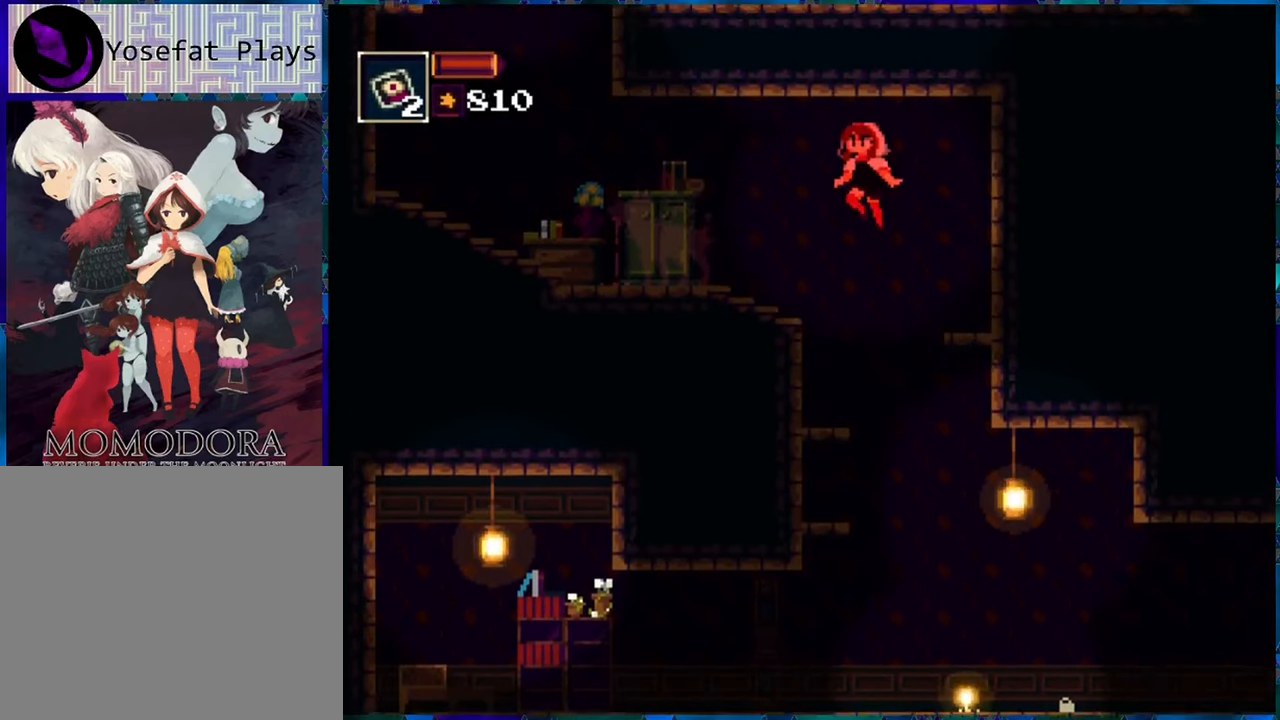
{"buttons": ["DPAD_LEFT"], "left_stick": "center", "right_stick": "center", "events": [[50, "R1", "up"], [333, "DPAD_LEFT", "down"]]}
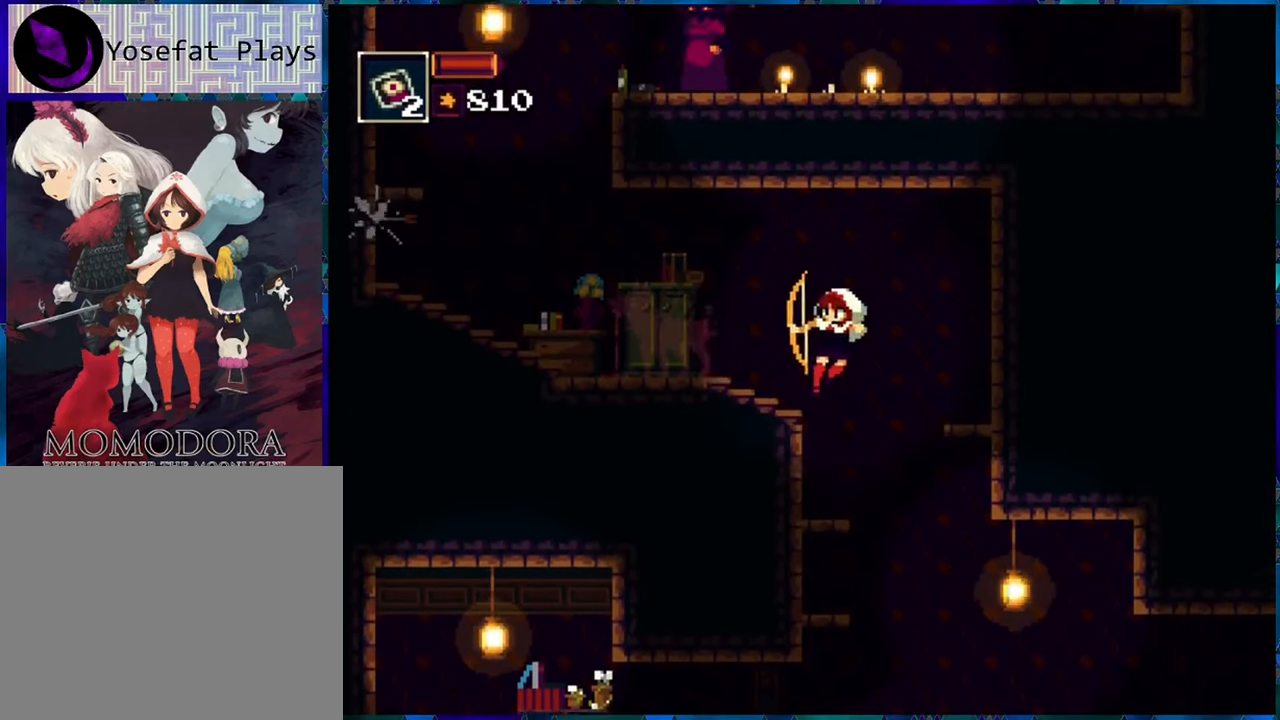
{"buttons": [], "left_stick": "center", "right_stick": "center", "events": [[33, "DPAD_LEFT", "up"], [266, "B", "down"], [366, "B", "up"]]}
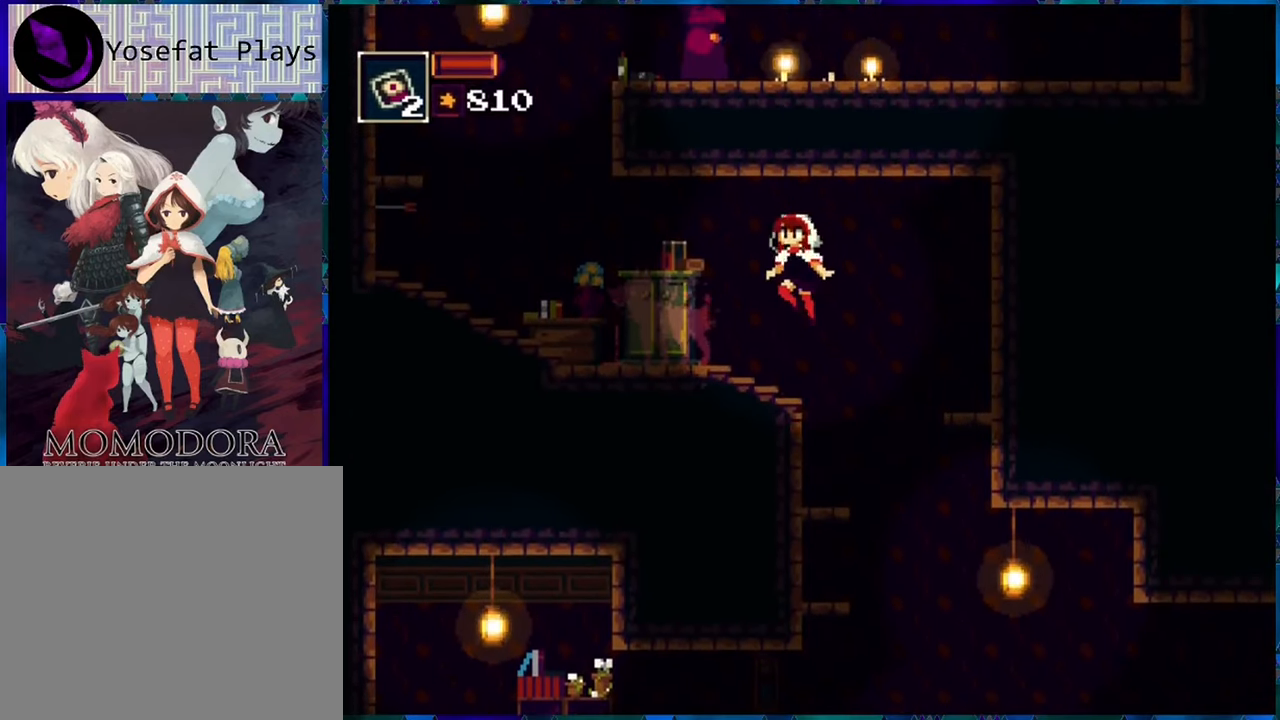
{"buttons": [], "left_stick": "center", "right_stick": "center", "events": [[66, "Y", "down"], [116, "Y", "up"], [200, "Y", "down"], [283, "Y", "up"], [383, "Y", "down"], [466, "Y", "up"]]}
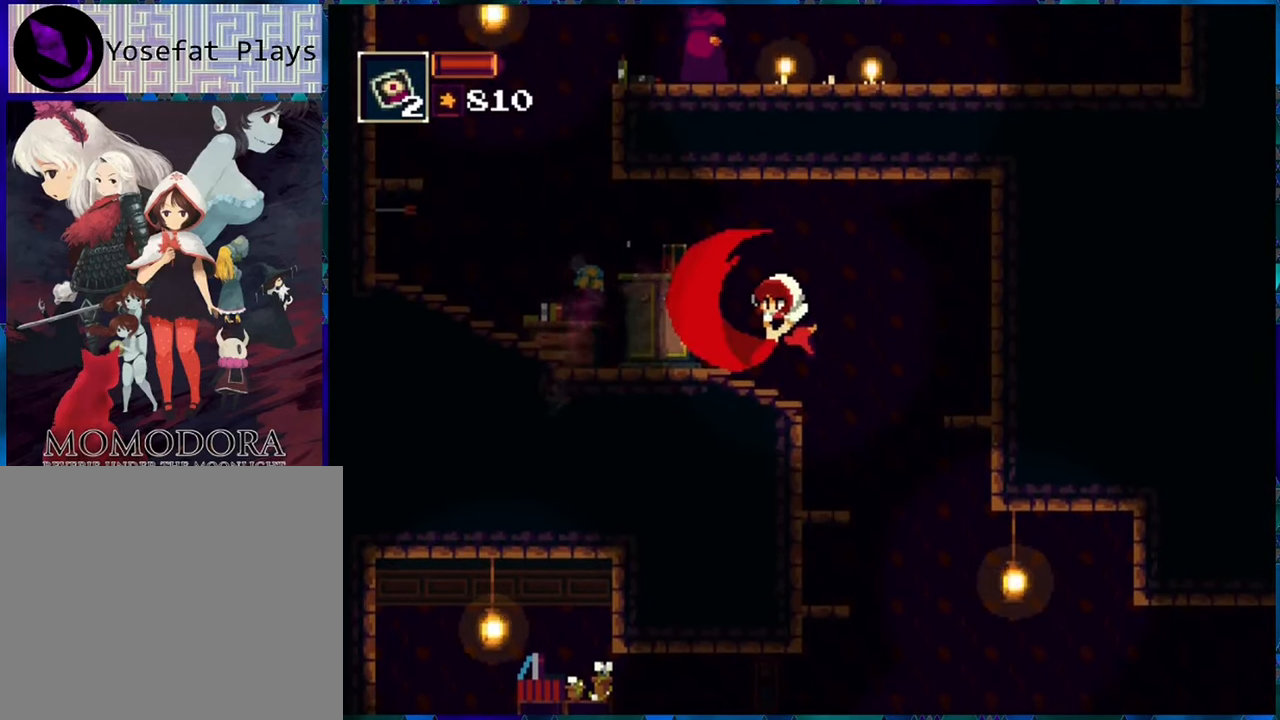
{"buttons": ["Y", "DPAD_LEFT"], "left_stick": "center", "right_stick": "center", "events": [[16, "Y", "down"], [100, "Y", "up"], [183, "Y", "down"], [283, "Y", "up"], [333, "Y", "down"], [433, "Y", "up"], [466, "DPAD_LEFT", "down"], [500, "Y", "down"]]}
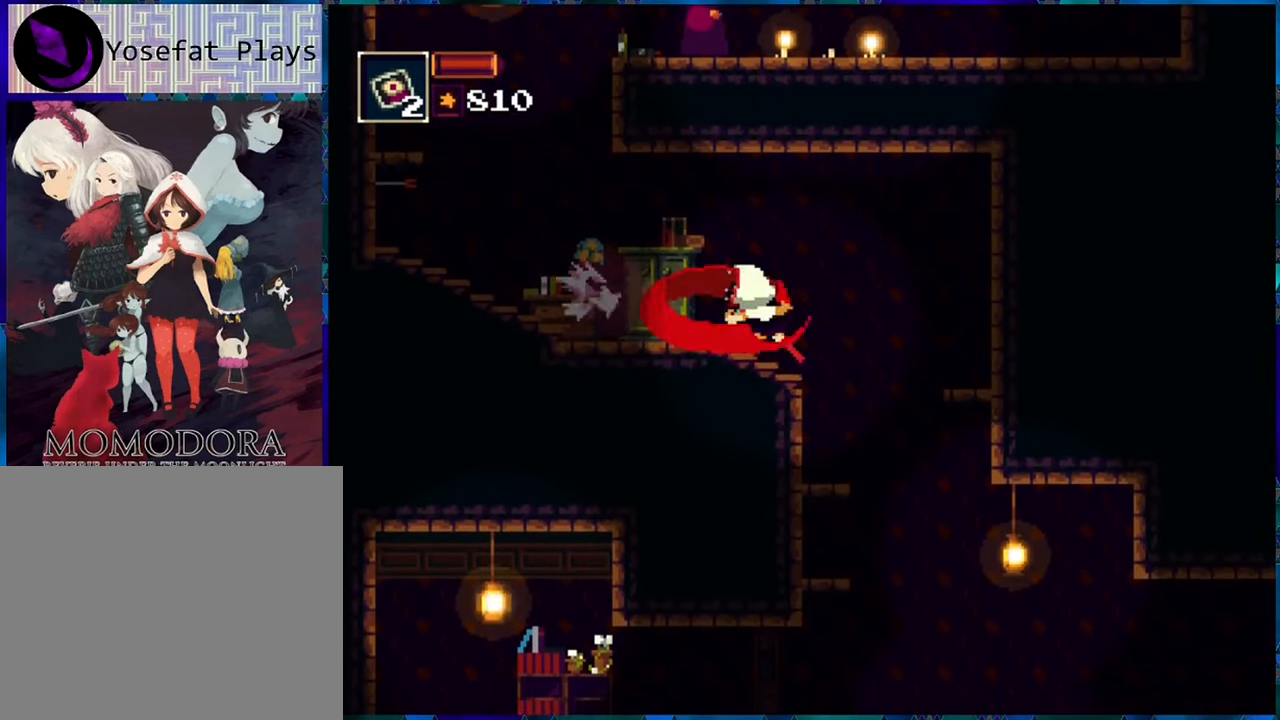
{"buttons": ["Y", "DPAD_LEFT"], "left_stick": "center", "right_stick": "center", "events": [[100, "Y", "up"], [133, "Y", "down"], [250, "Y", "up"], [333, "Y", "down"], [383, "Y", "up"], [466, "Y", "down"]]}
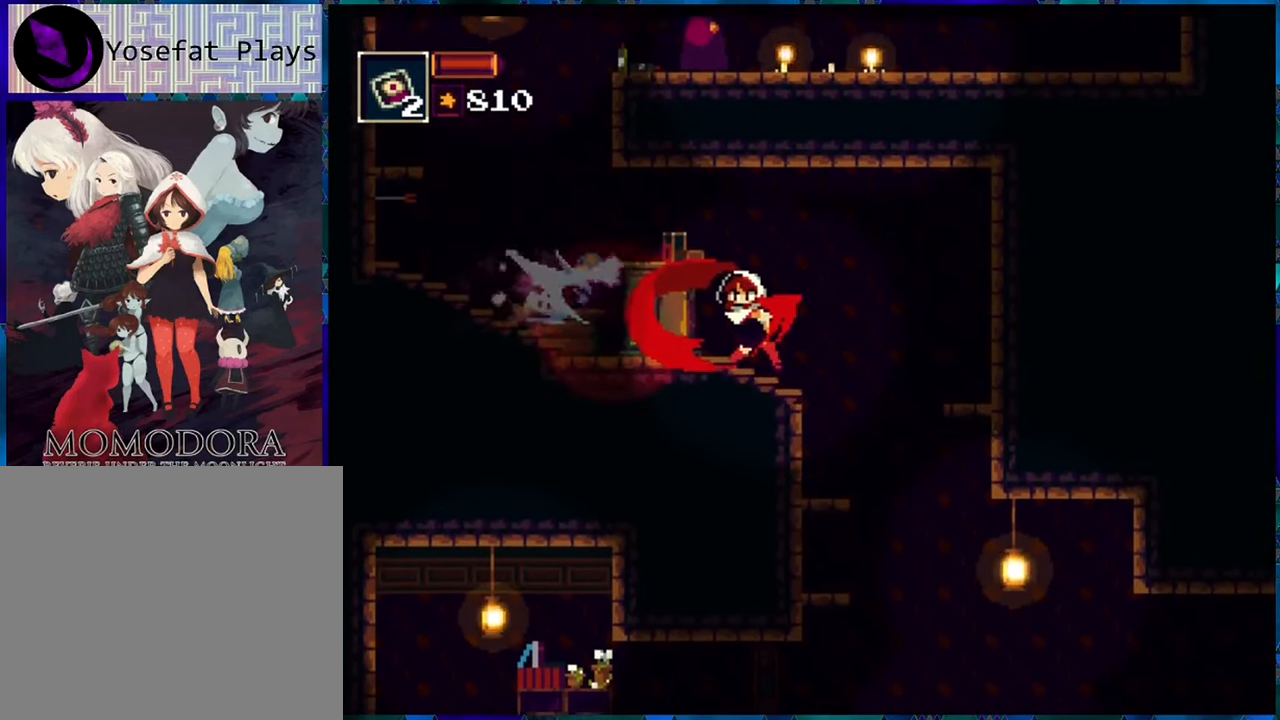
{"buttons": ["R1"], "left_stick": "center", "right_stick": "center", "events": [[16, "DPAD_LEFT", "up"], [50, "Y", "up"], [100, "Y", "down"], [183, "Y", "up"], [350, "R1", "down"]]}
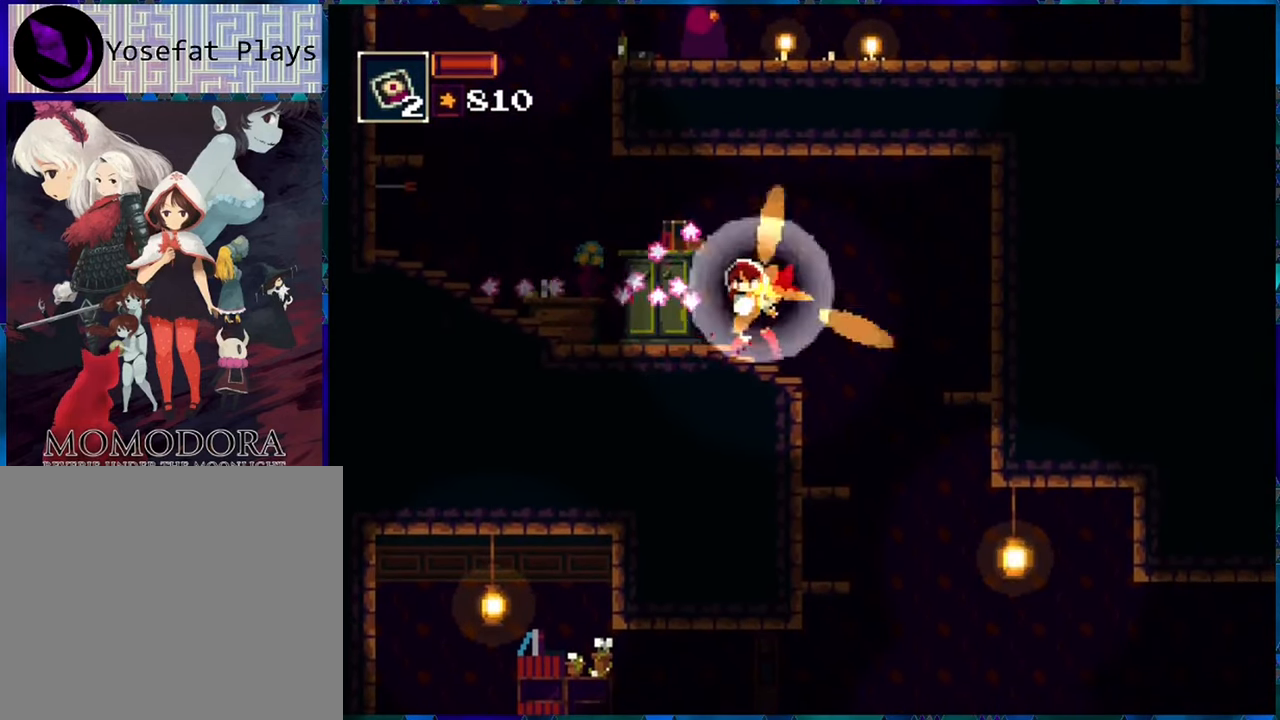
{"buttons": ["R1"], "left_stick": "center", "right_stick": "center", "events": []}
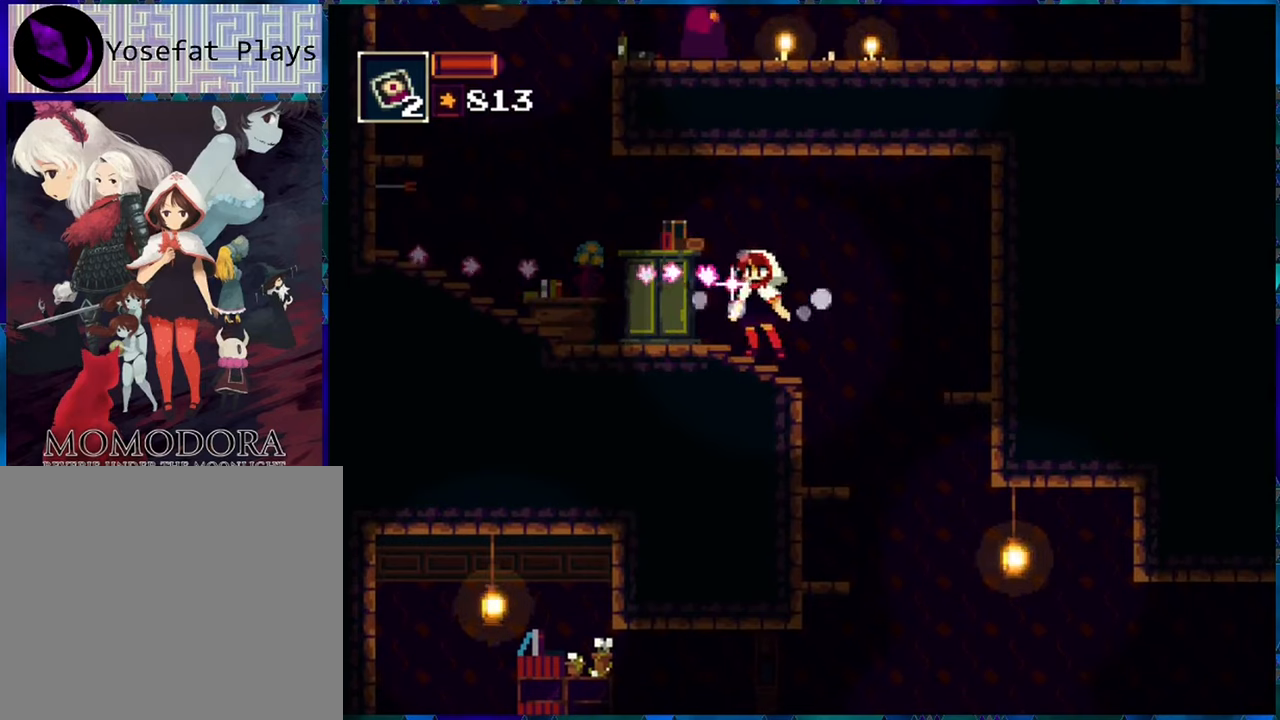
{"buttons": ["R1"], "left_stick": "center", "right_stick": "center", "events": []}
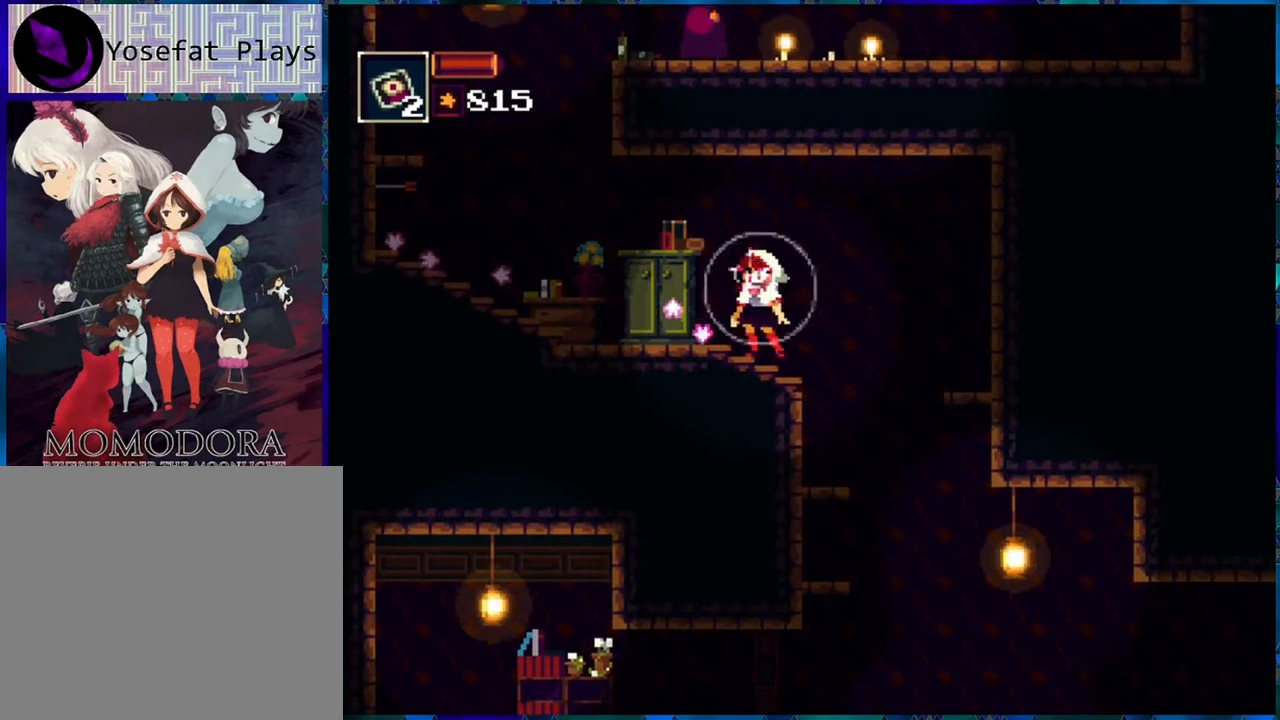
{"buttons": ["R1"], "left_stick": "center", "right_stick": "center", "events": []}
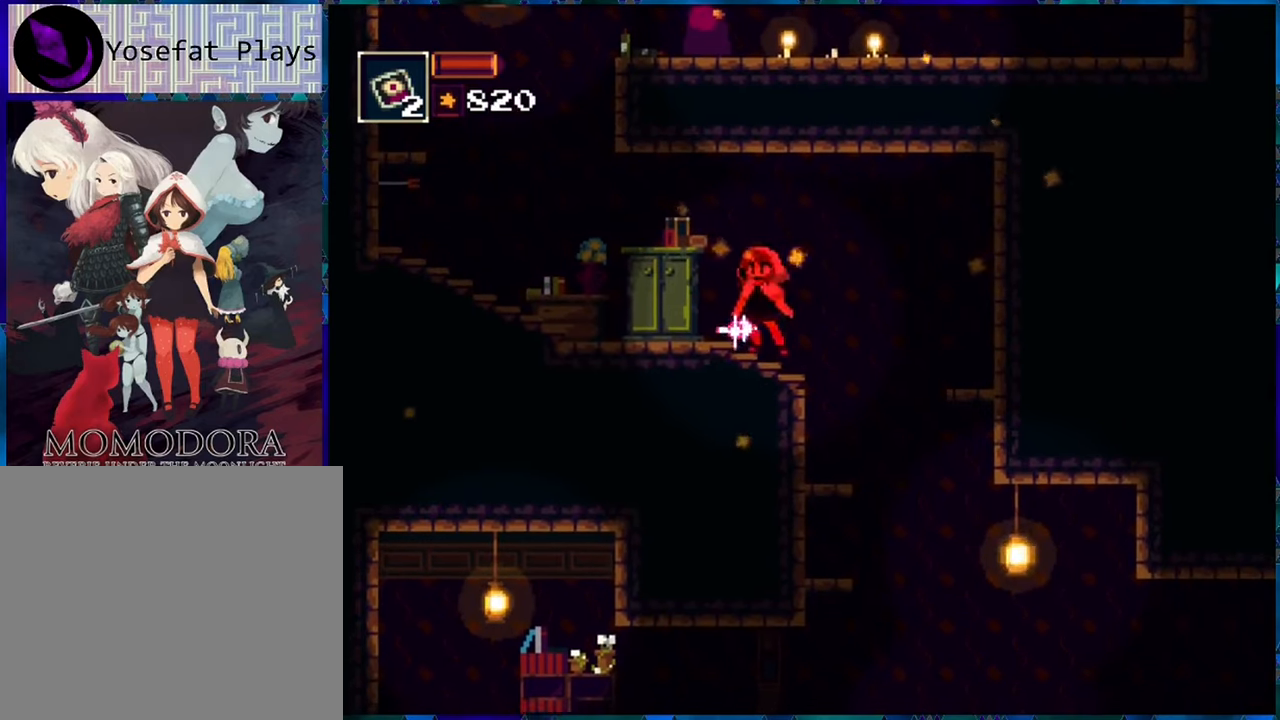
{"buttons": ["R1", "DPAD_LEFT"], "left_stick": "center", "right_stick": "center", "events": [[417, "DPAD_LEFT", "down"]]}
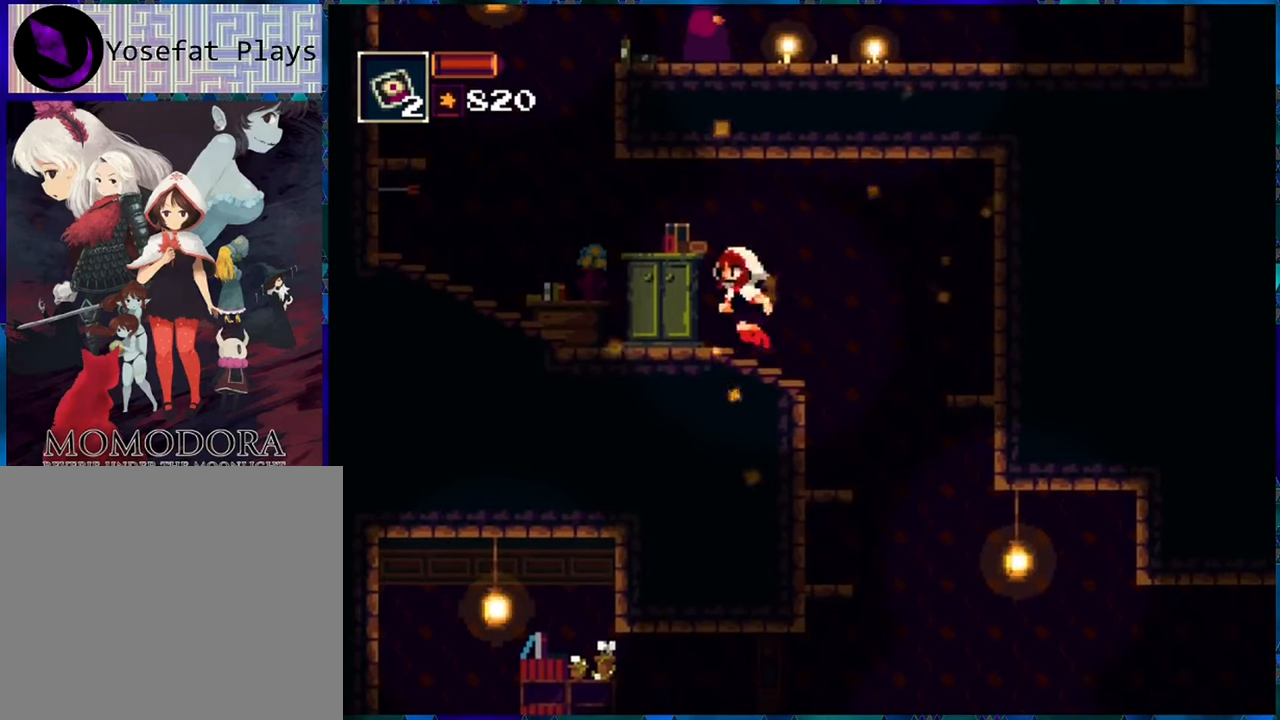
{"buttons": ["R1", "DPAD_LEFT"], "left_stick": "center", "right_stick": "center", "events": []}
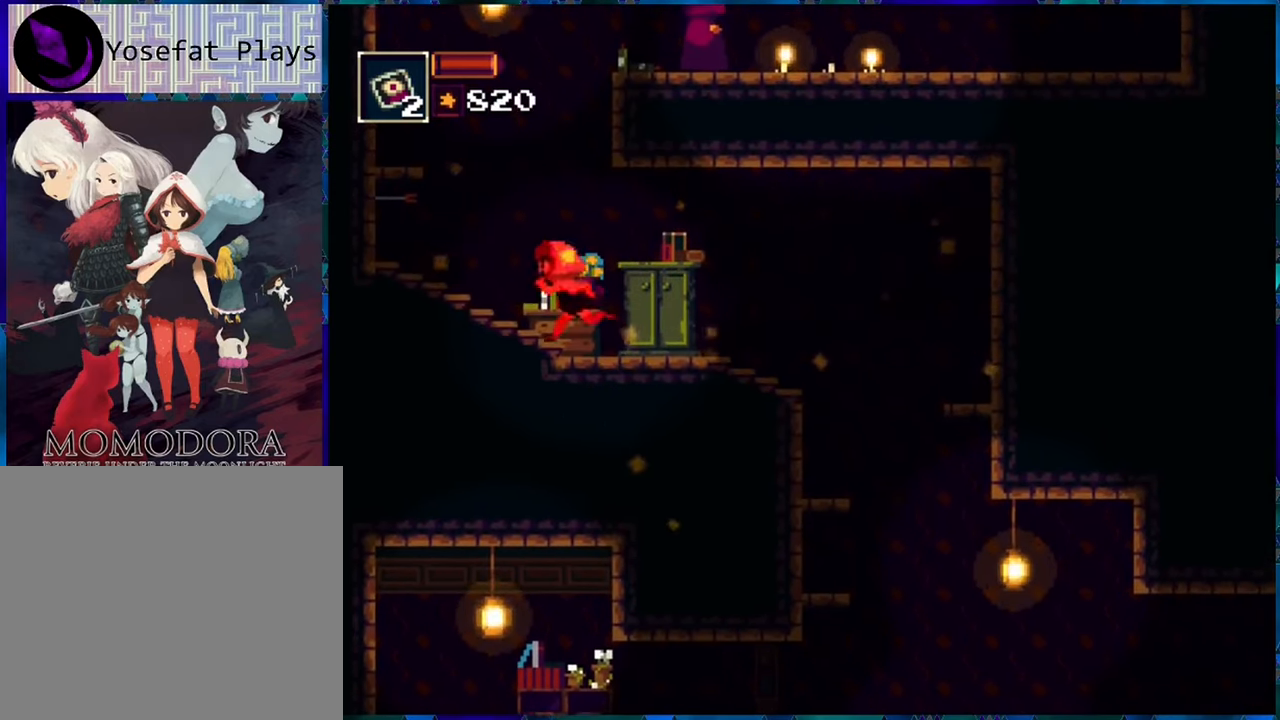
{"buttons": ["R1", "DPAD_LEFT"], "left_stick": "center", "right_stick": "center", "events": []}